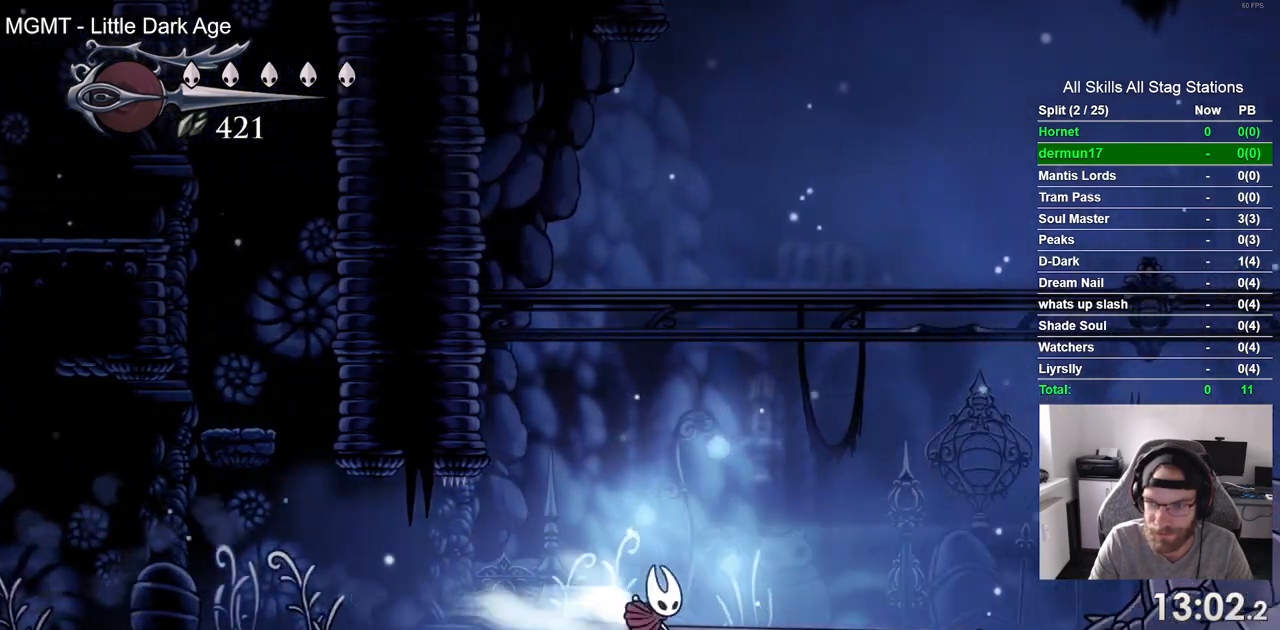
Gameplay with a controller (PlayStation layout); each line is a JSON object with the inputs held at the frame after it (dt_ms = milliseconds from this image to that frame). "events" lists button and stick changes between this image and that frame as [ms after this image, input, new state], when the widget could be followed in between. Not read: R1.
{"dt_ms": 500, "buttons": ["R2", "DPAD_RIGHT"], "left_stick": "center", "right_stick": "center", "events": [[17, "R2", "up"], [417, "R2", "down"]]}
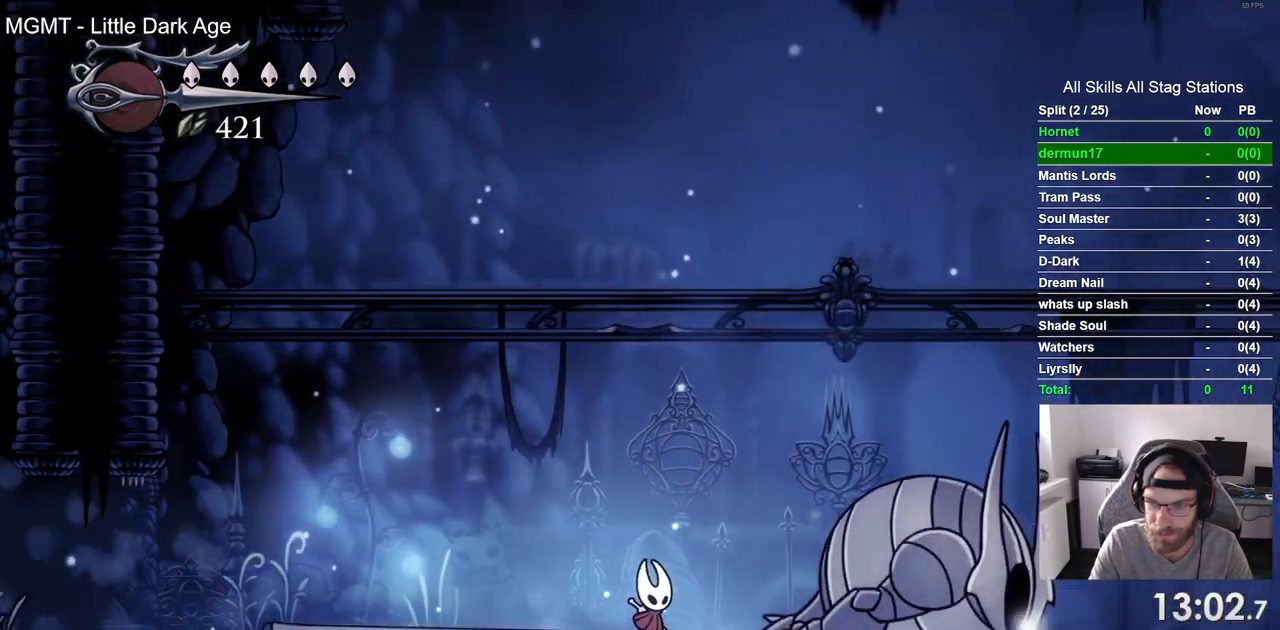
{"dt_ms": 1000, "buttons": ["DPAD_RIGHT"], "left_stick": "center", "right_stick": "center"}
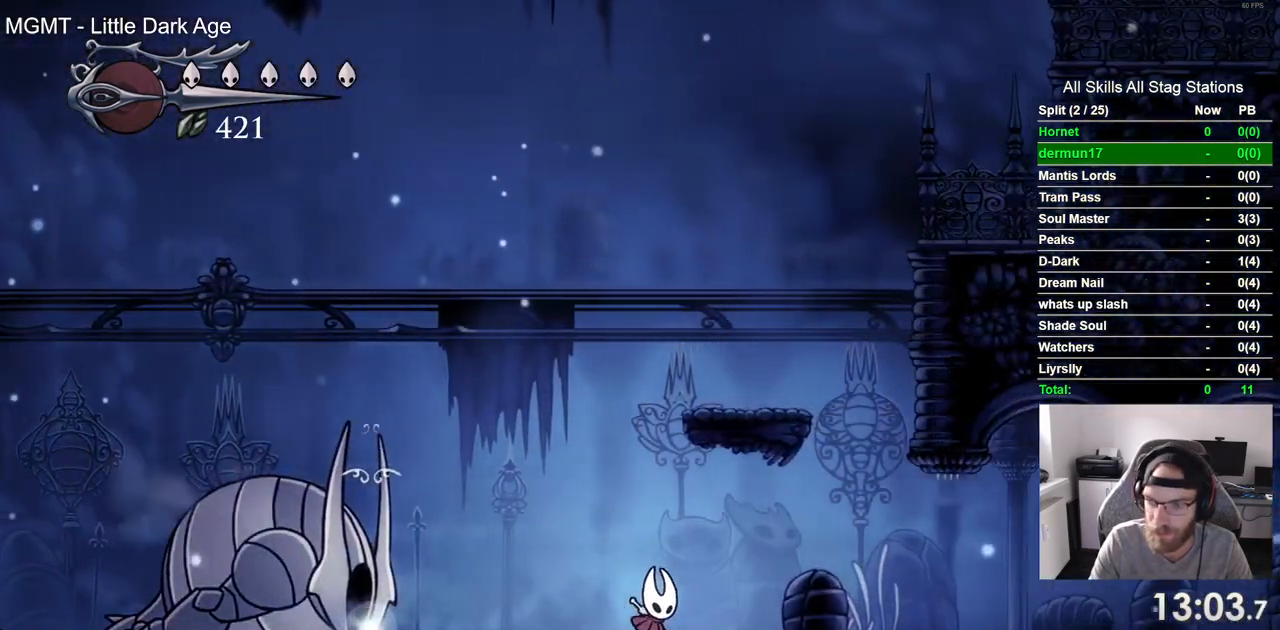
{"dt_ms": 500, "buttons": ["DPAD_RIGHT"], "left_stick": "center", "right_stick": "center", "events": [[150, "R2", "down"], [300, "R2", "up"]]}
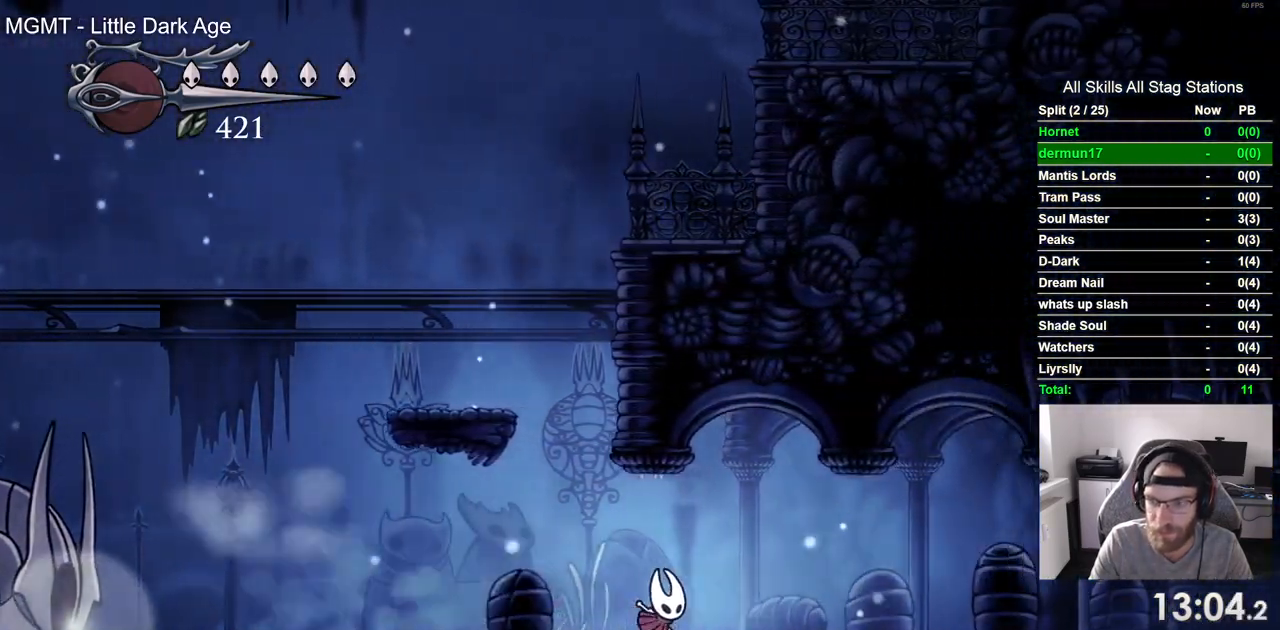
{"dt_ms": 500, "buttons": ["DPAD_RIGHT"], "left_stick": "center", "right_stick": "center", "events": [[283, "R2", "down"], [433, "R2", "up"]]}
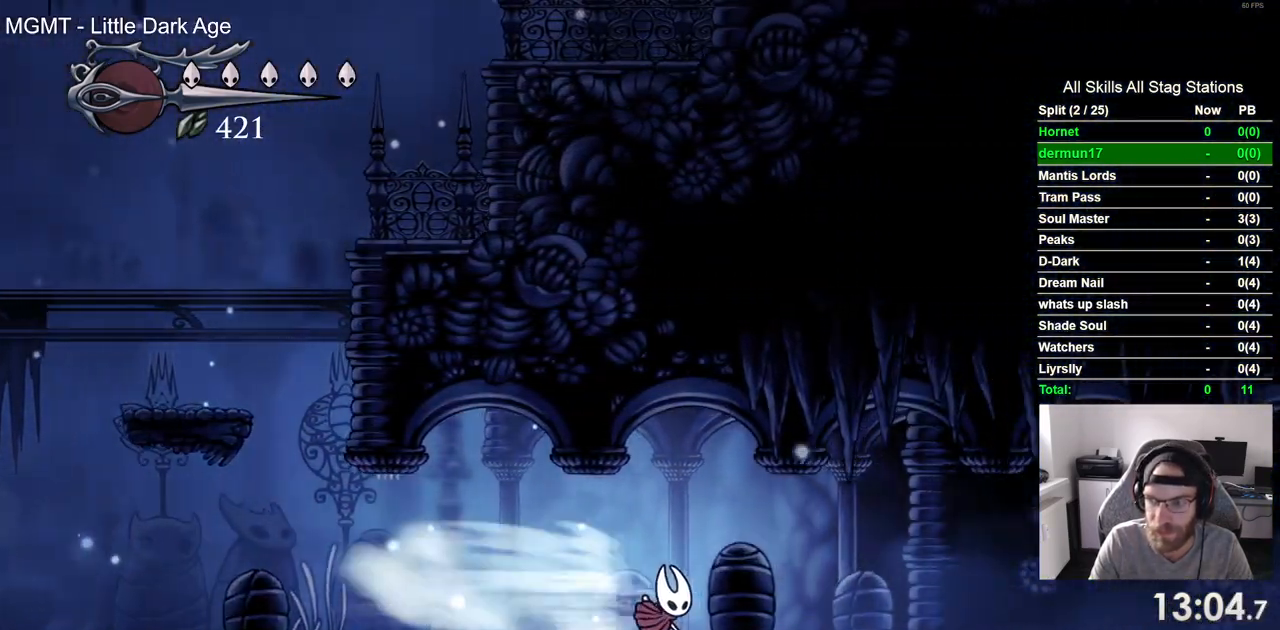
{"dt_ms": 500, "buttons": ["R2", "DPAD_RIGHT"], "left_stick": "center", "right_stick": "center", "events": [[383, "R2", "down"]]}
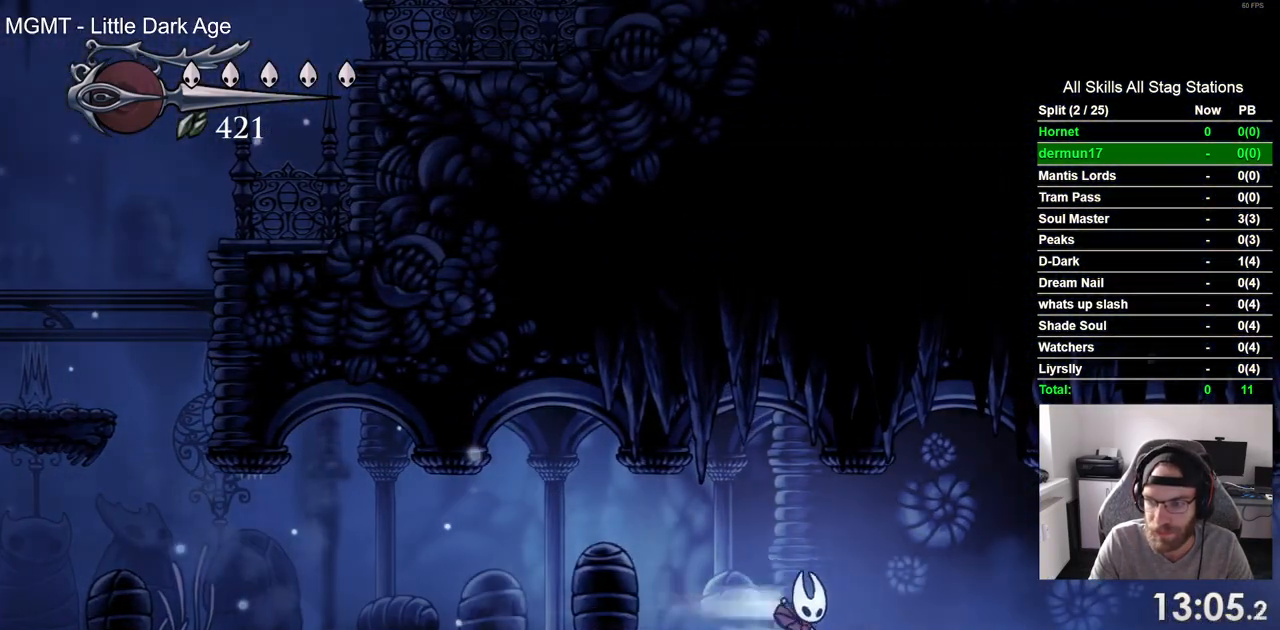
{"dt_ms": 500, "buttons": ["R2", "DPAD_RIGHT"], "left_stick": "center", "right_stick": "center", "events": [[50, "R2", "up"], [450, "R2", "down"]]}
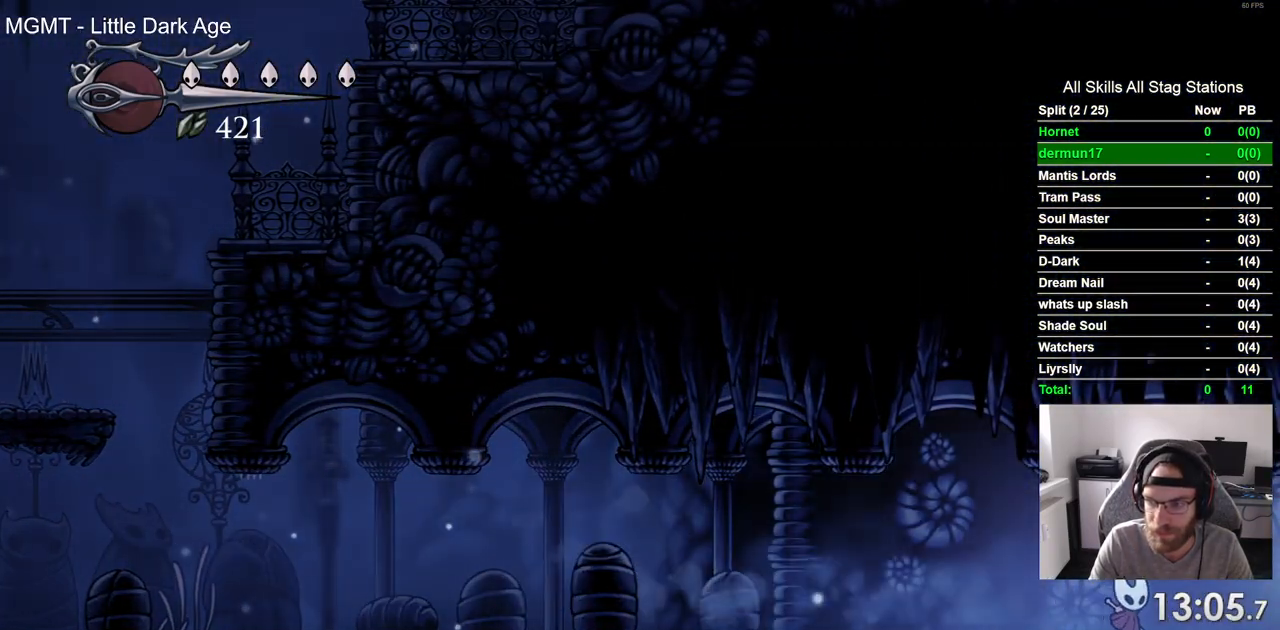
{"dt_ms": 500, "buttons": ["DPAD_RIGHT"], "left_stick": "center", "right_stick": "center", "events": [[133, "R2", "up"]]}
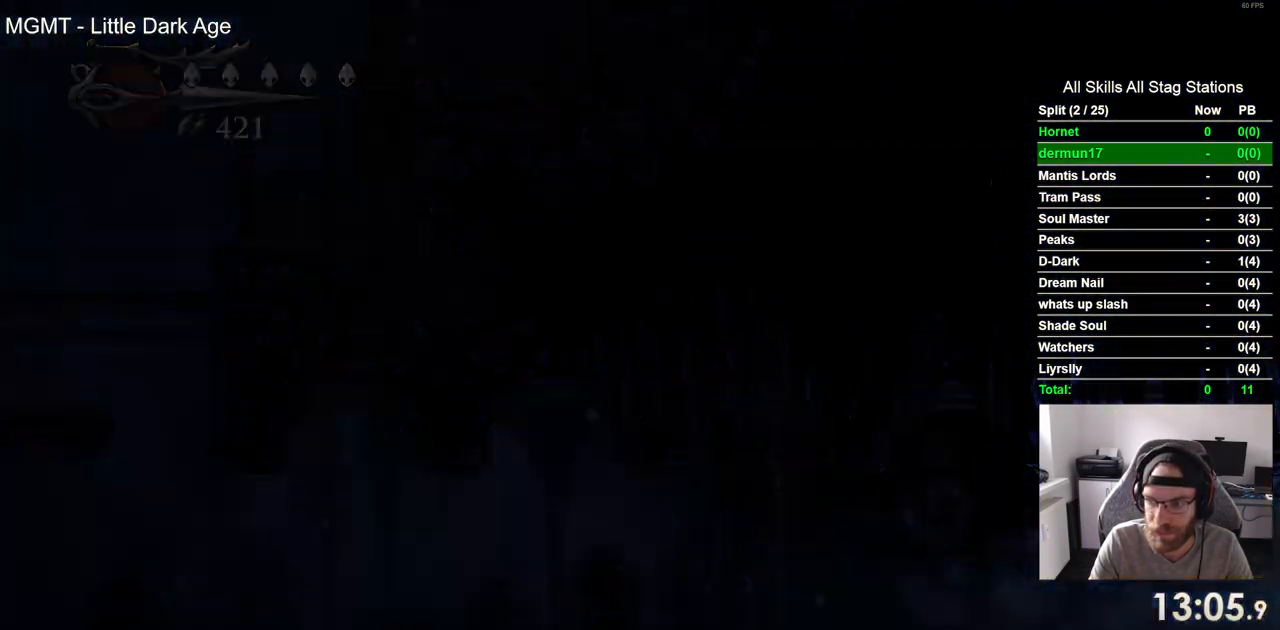
{"dt_ms": 500, "buttons": ["DPAD_RIGHT"], "left_stick": "center", "right_stick": "center", "events": []}
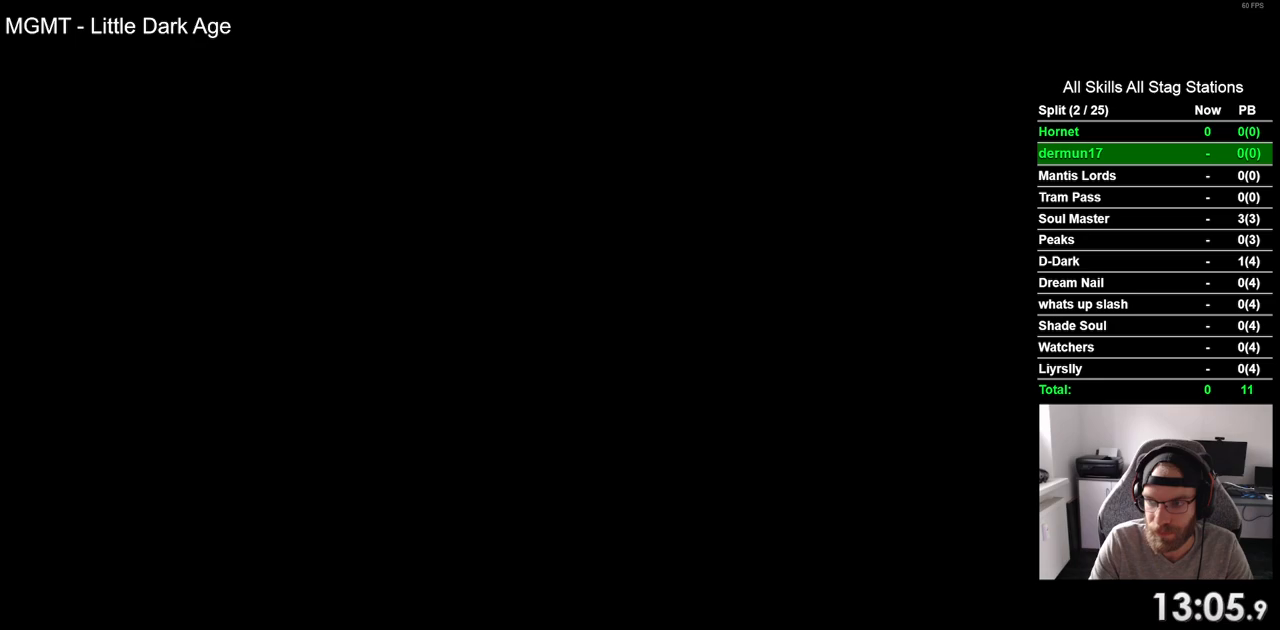
{"dt_ms": 500, "buttons": ["DPAD_RIGHT"], "left_stick": "center", "right_stick": "center", "events": []}
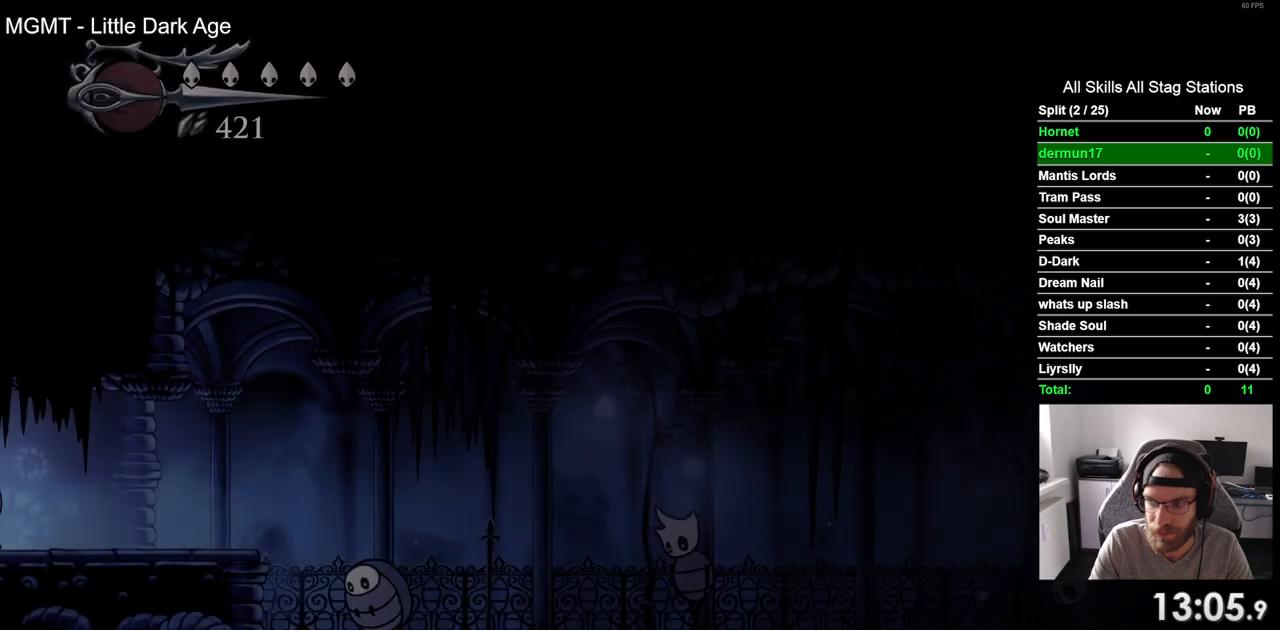
{"dt_ms": 500, "buttons": ["DPAD_RIGHT"], "left_stick": "center", "right_stick": "center", "events": []}
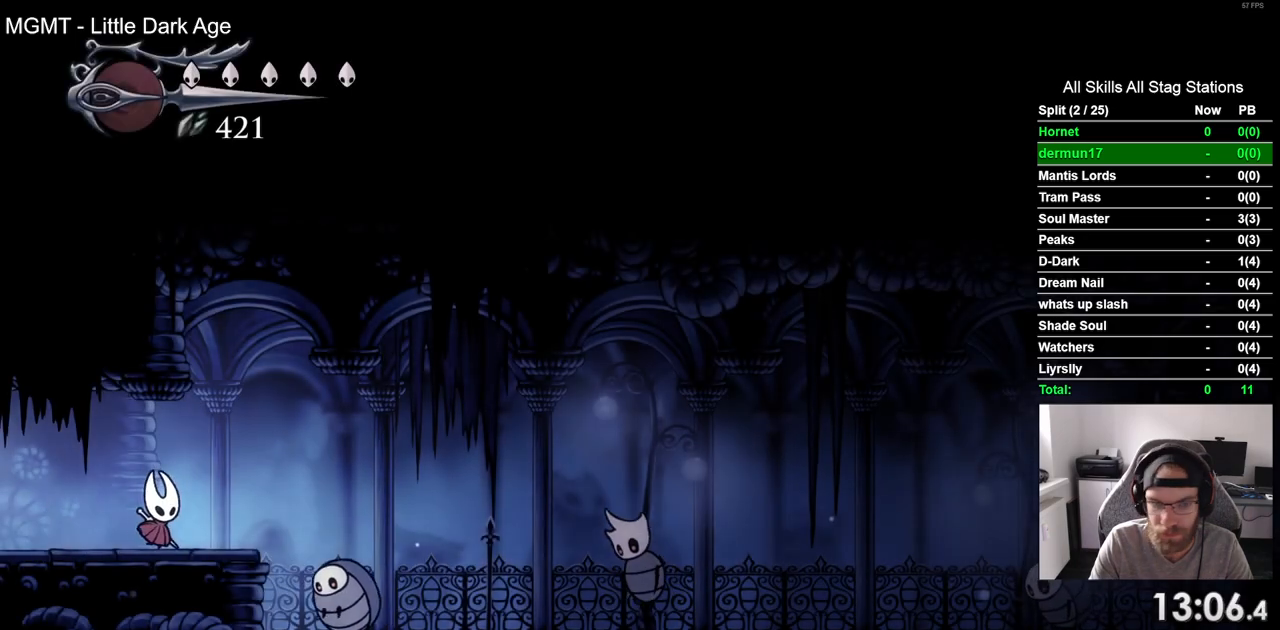
{"dt_ms": 500, "buttons": [], "left_stick": "center", "right_stick": "center", "events": [[100, "DPAD_RIGHT", "up"]]}
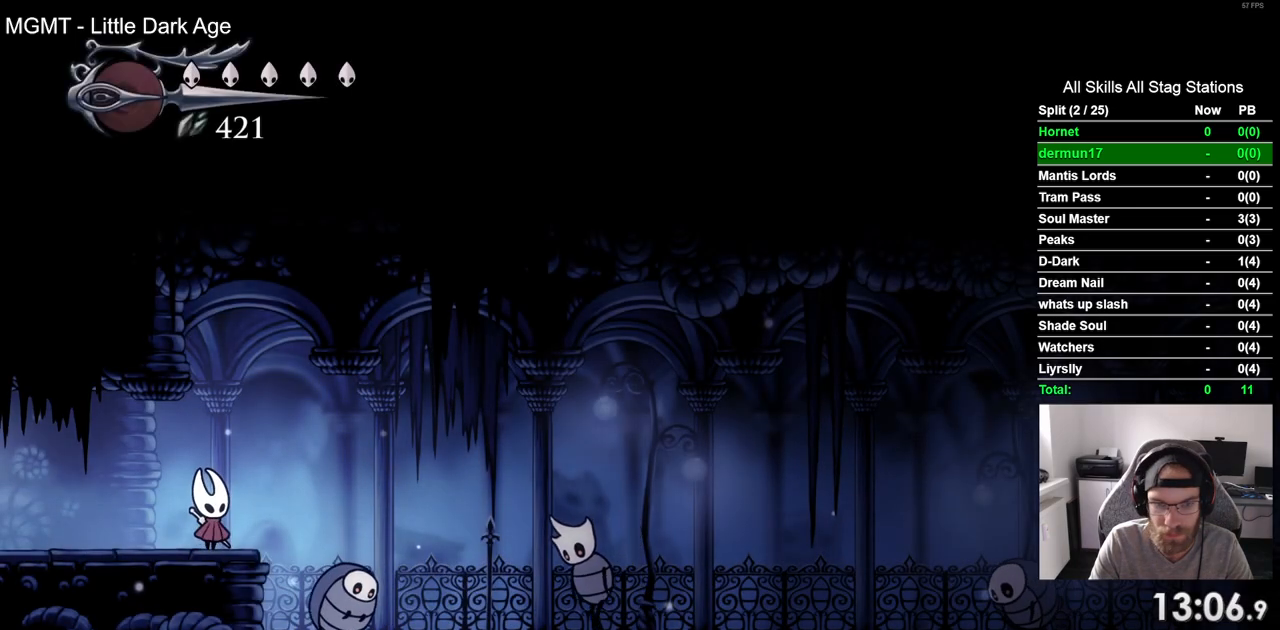
{"dt_ms": 500, "buttons": [], "left_stick": "center", "right_stick": "center", "events": []}
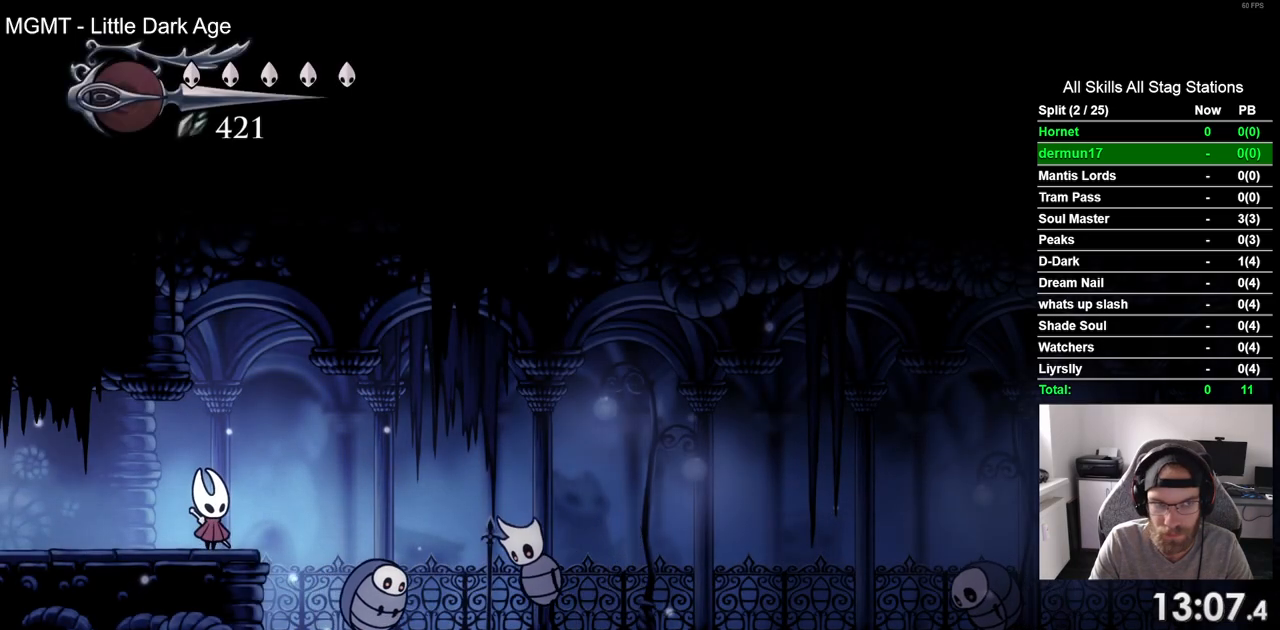
{"dt_ms": 500, "buttons": [], "left_stick": "center", "right_stick": "center", "events": []}
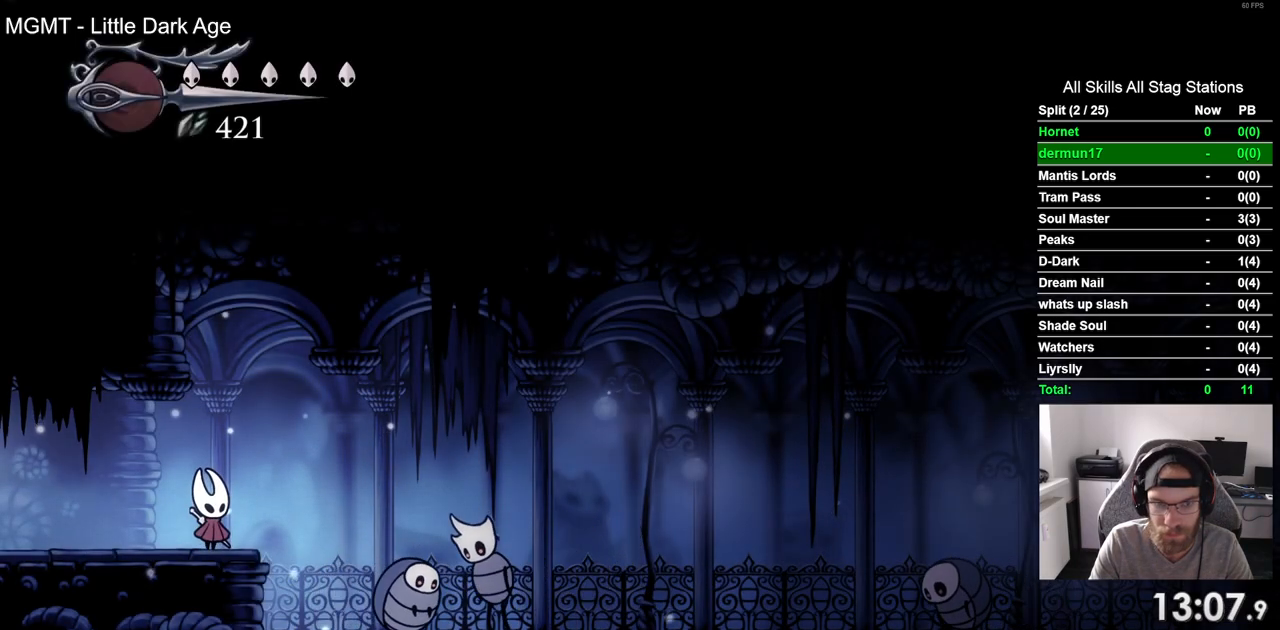
{"dt_ms": 500, "buttons": [], "left_stick": "center", "right_stick": "center", "events": []}
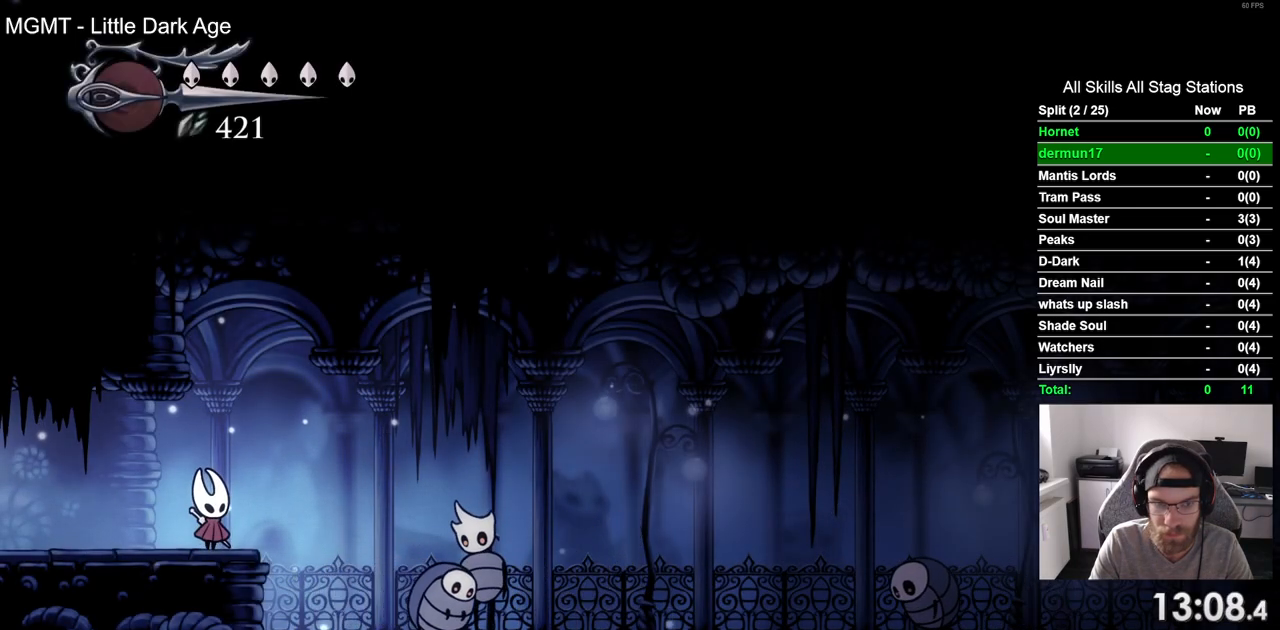
{"dt_ms": 500, "buttons": ["DPAD_LEFT"], "left_stick": "center", "right_stick": "center", "events": [[150, "DPAD_RIGHT", "down"], [183, "DPAD_RIGHT", "up"], [300, "DPAD_LEFT", "down"]]}
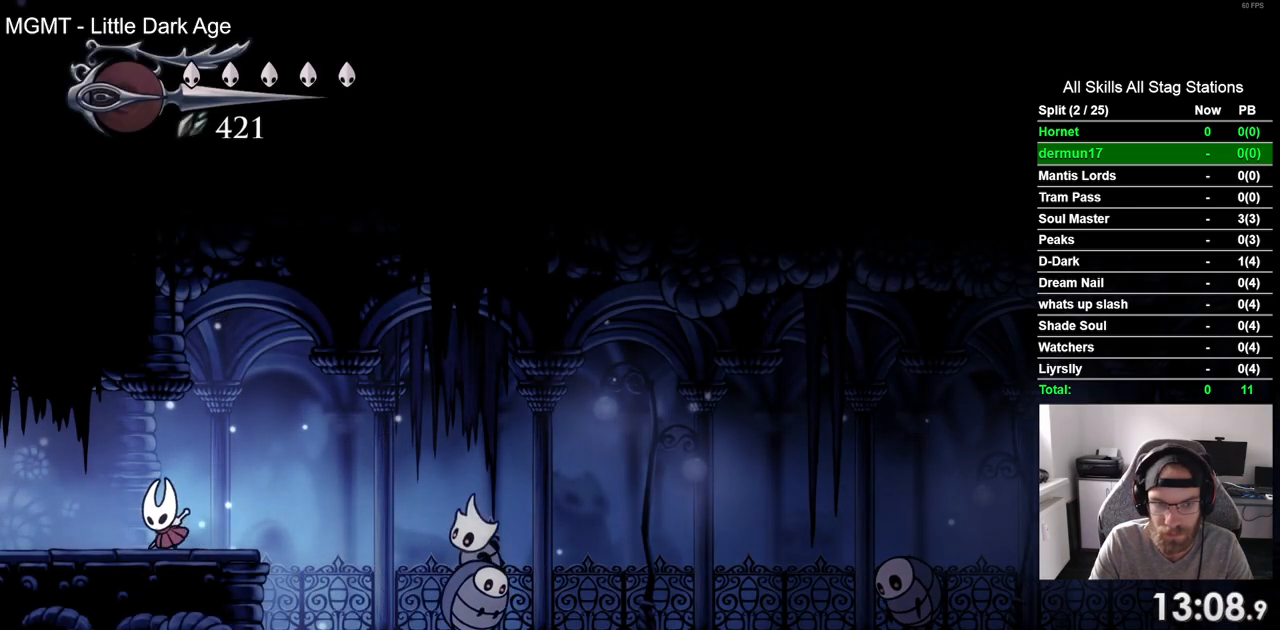
{"dt_ms": 500, "buttons": ["DPAD_RIGHT"], "left_stick": "center", "right_stick": "center", "events": [[33, "DPAD_LEFT", "up"], [233, "DPAD_LEFT", "down"], [350, "DPAD_LEFT", "up"], [450, "DPAD_RIGHT", "down"]]}
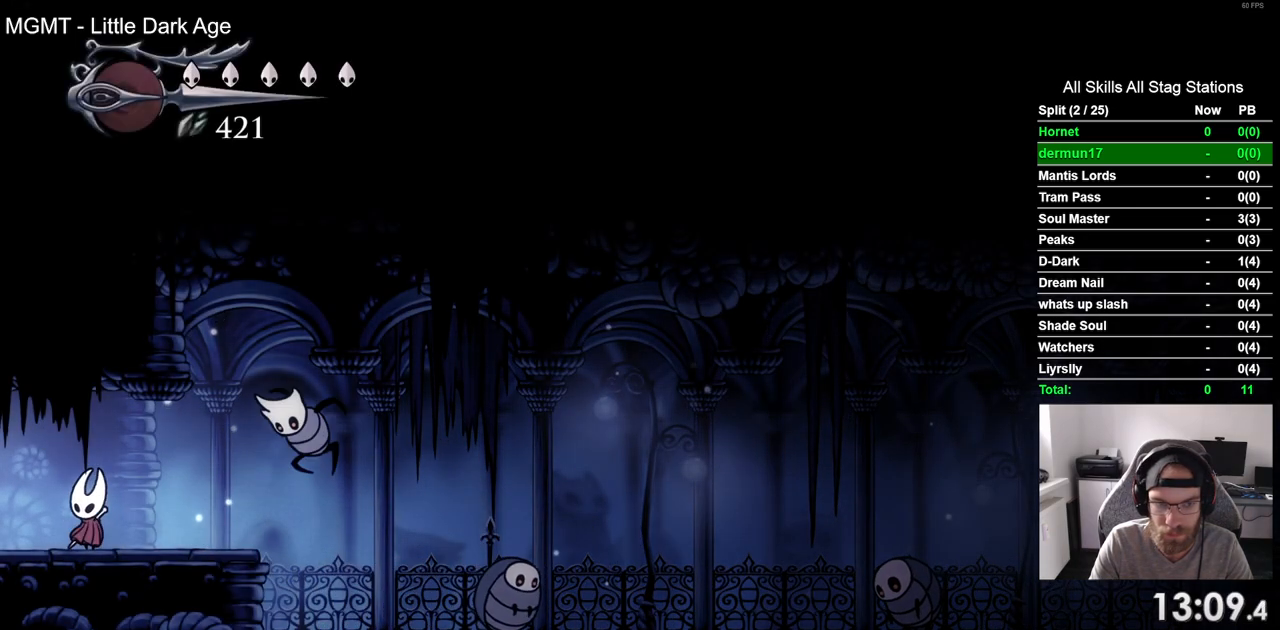
{"dt_ms": 500, "buttons": ["SQUARE", "DPAD_RIGHT"], "left_stick": "center", "right_stick": "center", "events": [[50, "SQUARE", "down"], [83, "DPAD_RIGHT", "up"], [200, "SQUARE", "up"], [317, "DPAD_RIGHT", "down"], [483, "SQUARE", "down"]]}
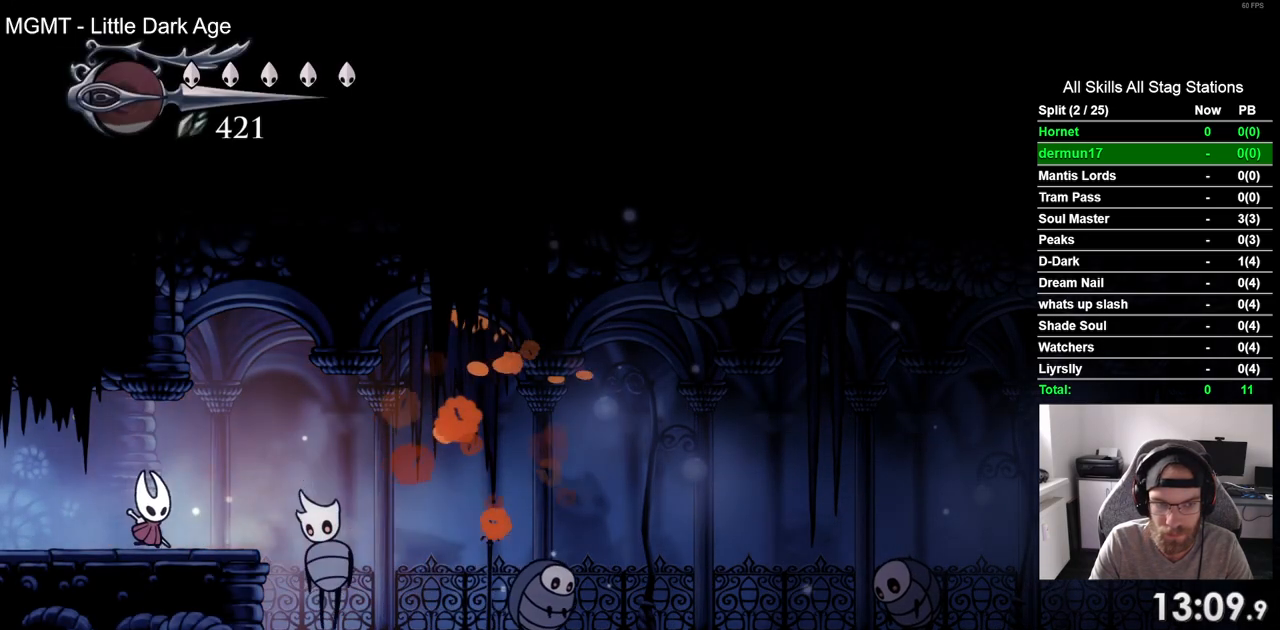
{"dt_ms": 500, "buttons": [], "left_stick": "center", "right_stick": "center", "events": [[117, "DPAD_RIGHT", "up"], [200, "SQUARE", "up"], [333, "DPAD_RIGHT", "down"], [500, "DPAD_RIGHT", "up"]]}
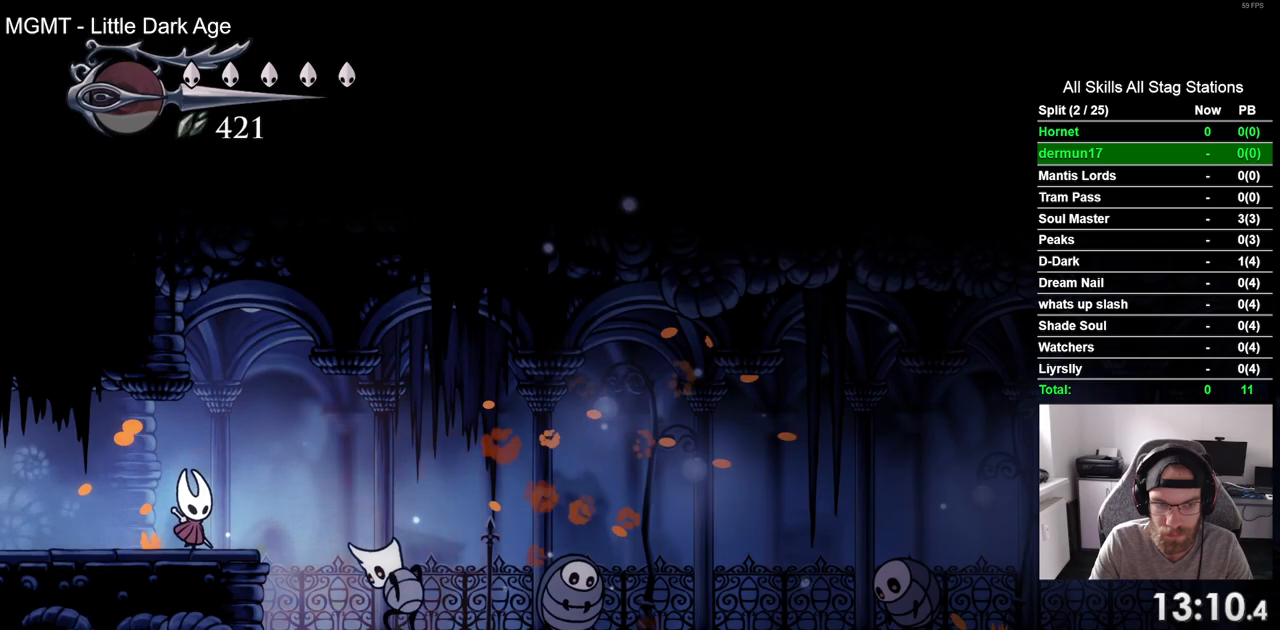
{"dt_ms": 500, "buttons": ["DPAD_LEFT"], "left_stick": "center", "right_stick": "center", "events": [[217, "SQUARE", "down"], [333, "DPAD_LEFT", "down"], [367, "SQUARE", "up"]]}
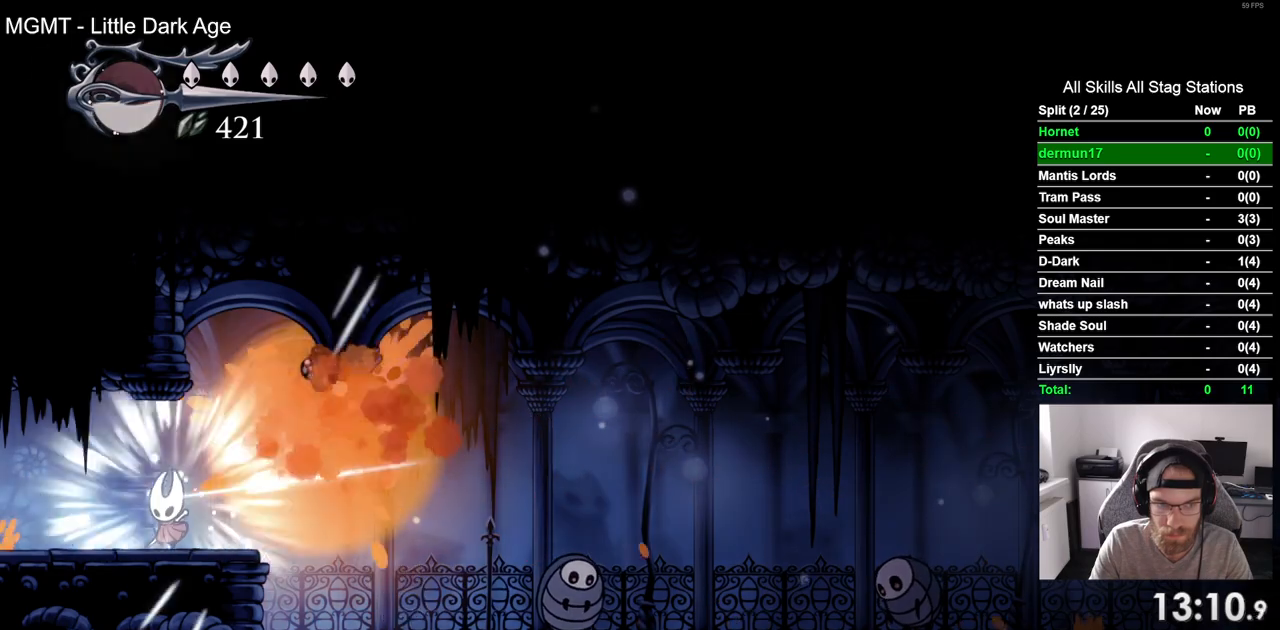
{"dt_ms": 500, "buttons": ["DPAD_RIGHT"], "left_stick": "center", "right_stick": "center", "events": [[100, "DPAD_LEFT", "up"], [200, "DPAD_RIGHT", "down"]]}
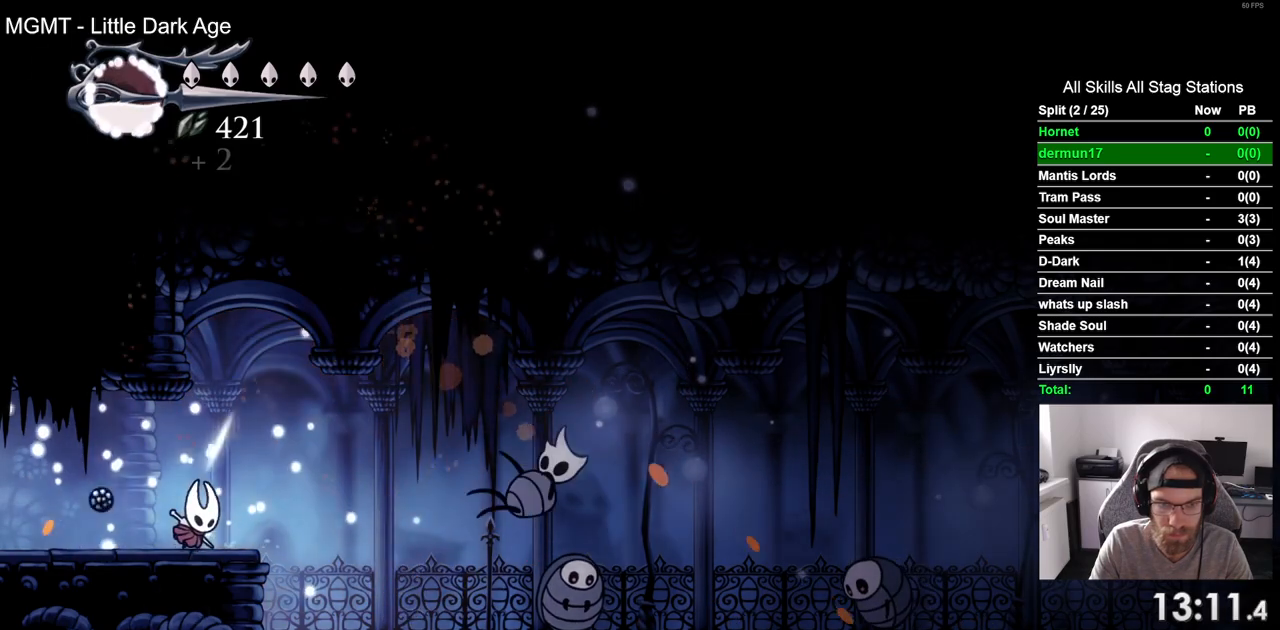
{"dt_ms": 500, "buttons": ["DPAD_RIGHT"], "left_stick": "center", "right_stick": "center", "events": []}
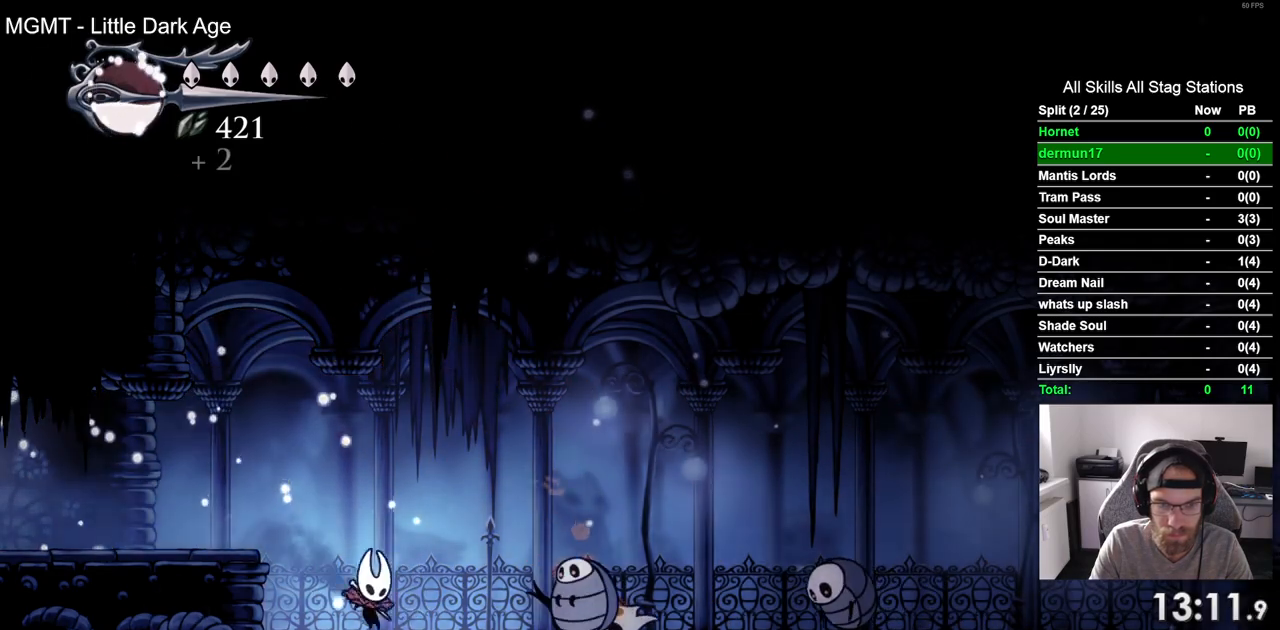
{"dt_ms": 500, "buttons": ["DPAD_RIGHT"], "left_stick": "center", "right_stick": "center", "events": []}
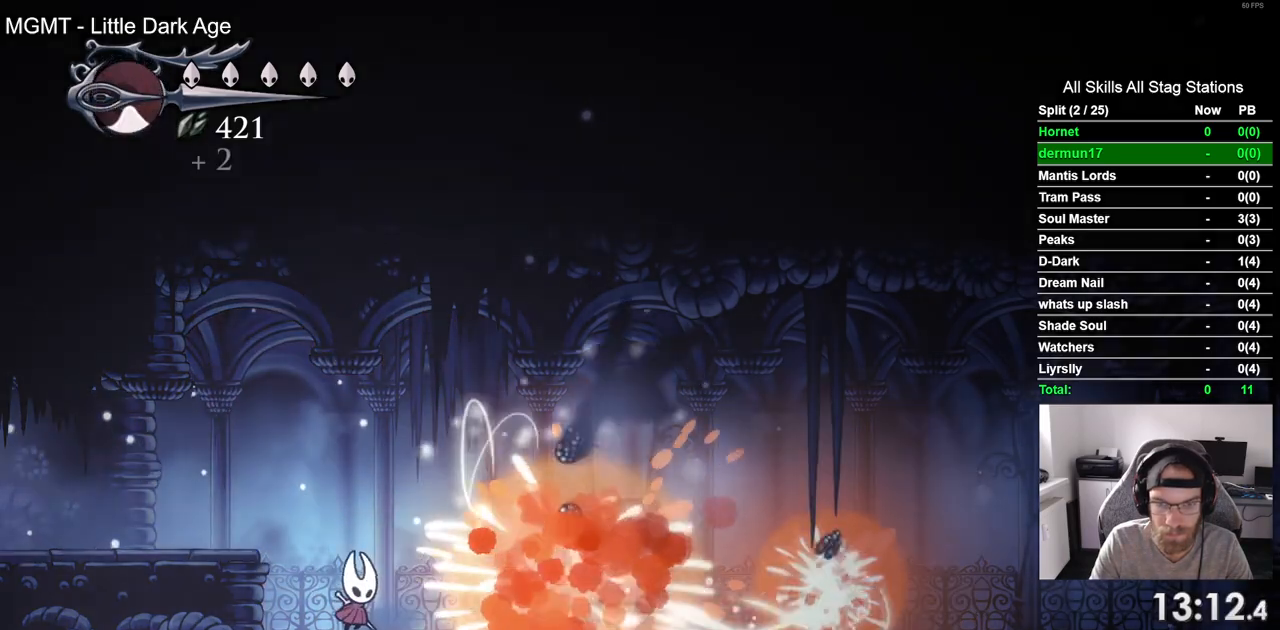
{"dt_ms": 500, "buttons": ["DPAD_RIGHT"], "left_stick": "center", "right_stick": "center", "events": []}
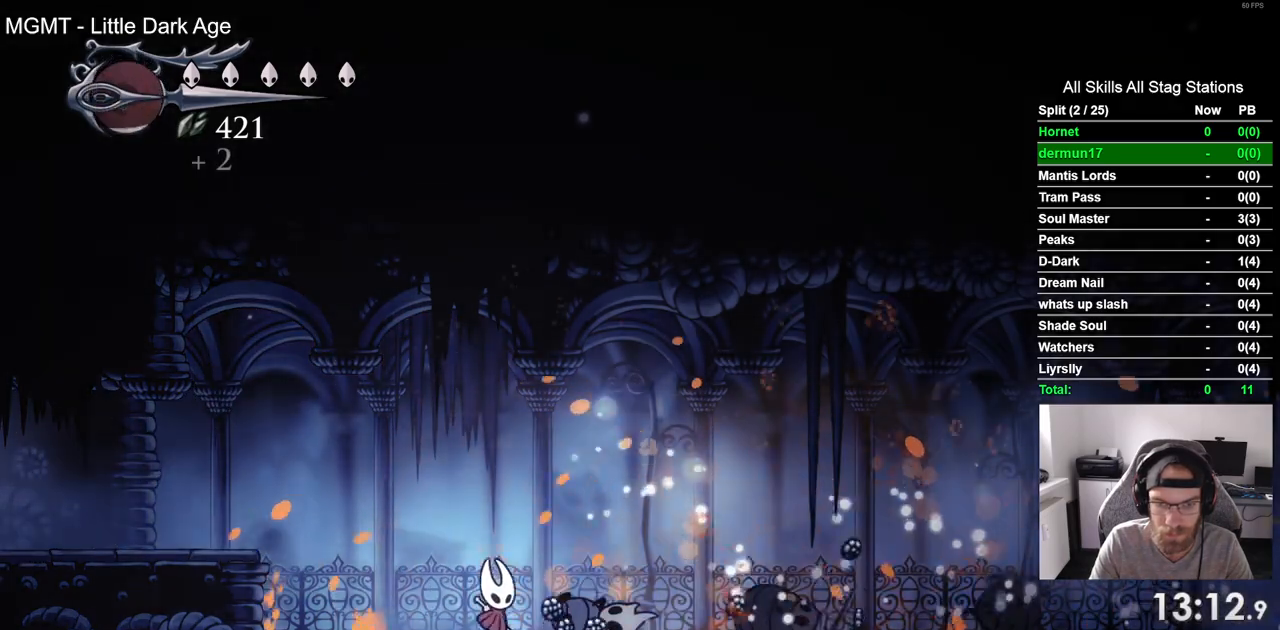
{"dt_ms": 500, "buttons": ["R2", "DPAD_RIGHT"], "left_stick": "center", "right_stick": "center", "events": [[467, "R2", "down"]]}
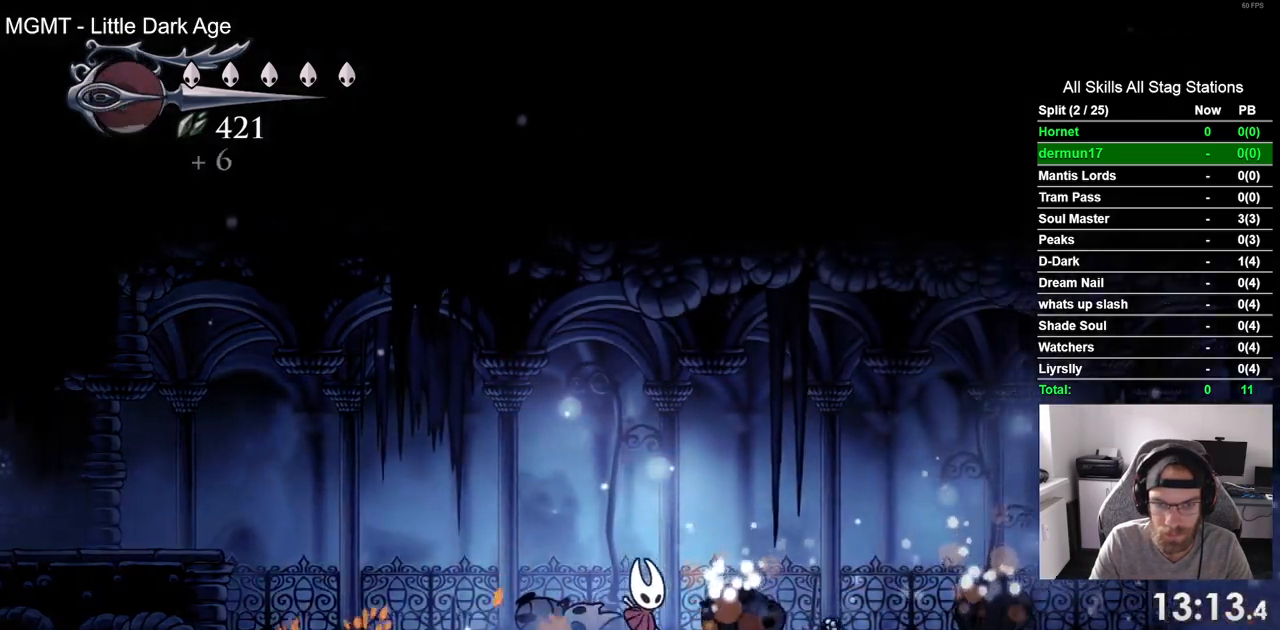
{"dt_ms": 500, "buttons": ["DPAD_RIGHT"], "left_stick": "center", "right_stick": "center", "events": [[167, "R2", "up"]]}
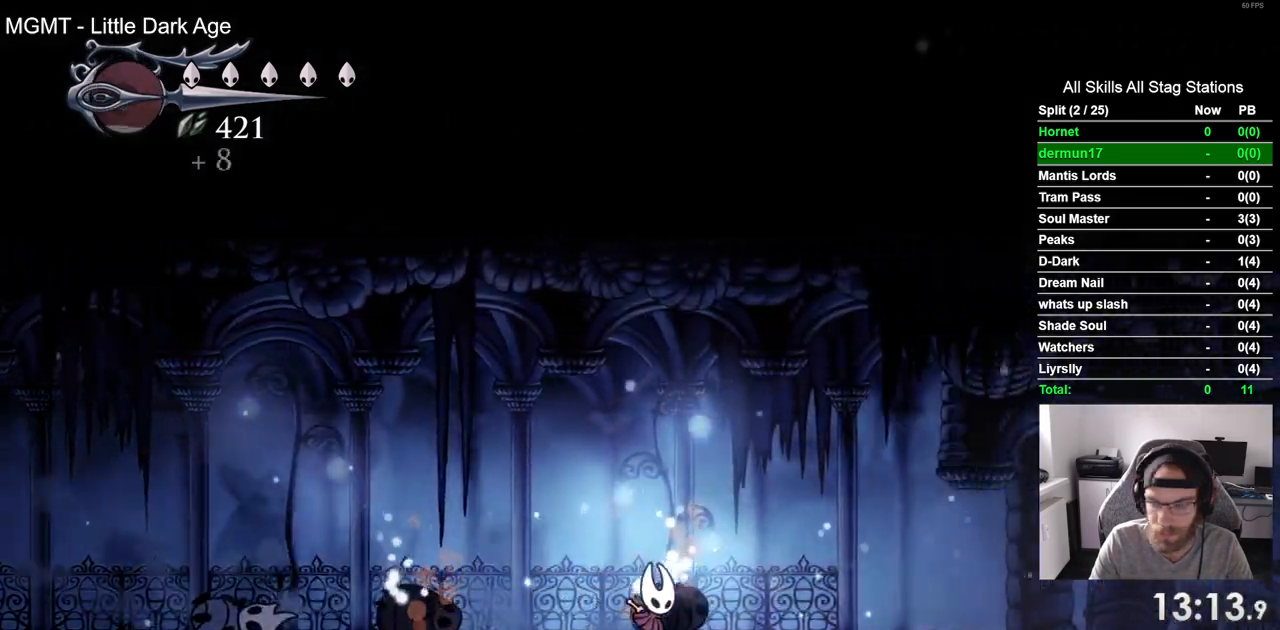
{"dt_ms": 500, "buttons": ["DPAD_RIGHT"], "left_stick": "center", "right_stick": "center", "events": [[100, "R2", "down"], [267, "R2", "up"]]}
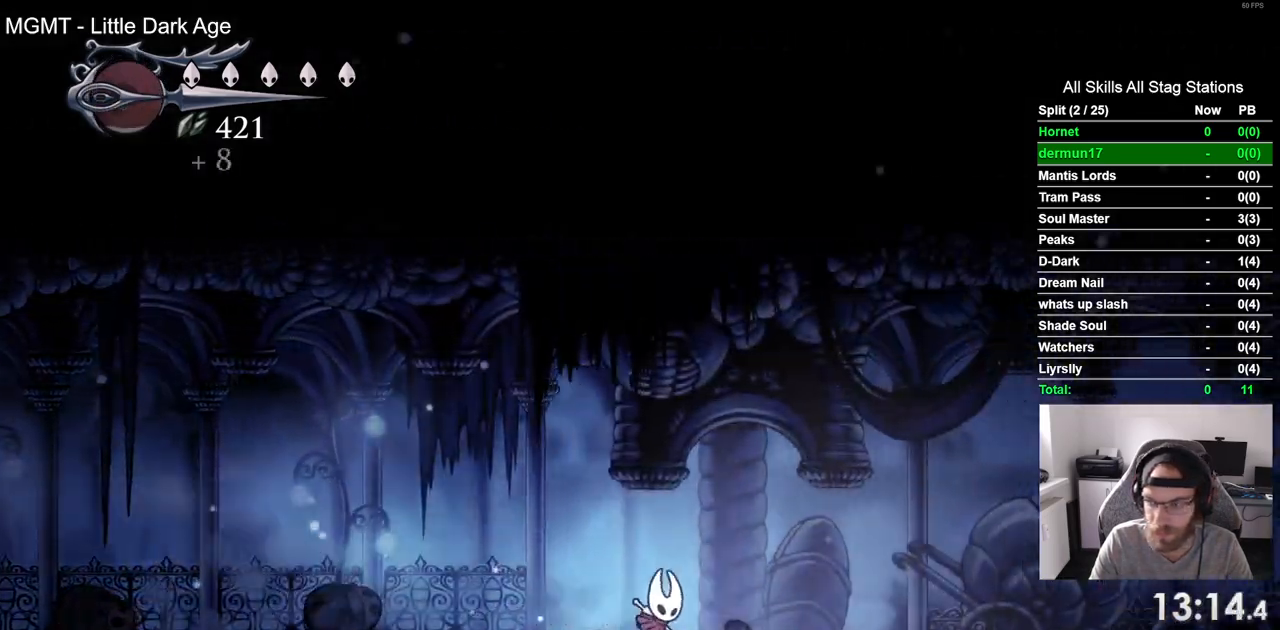
{"dt_ms": 500, "buttons": ["DPAD_RIGHT"], "left_stick": "center", "right_stick": "center", "events": [[117, "R2", "down"], [283, "R2", "up"]]}
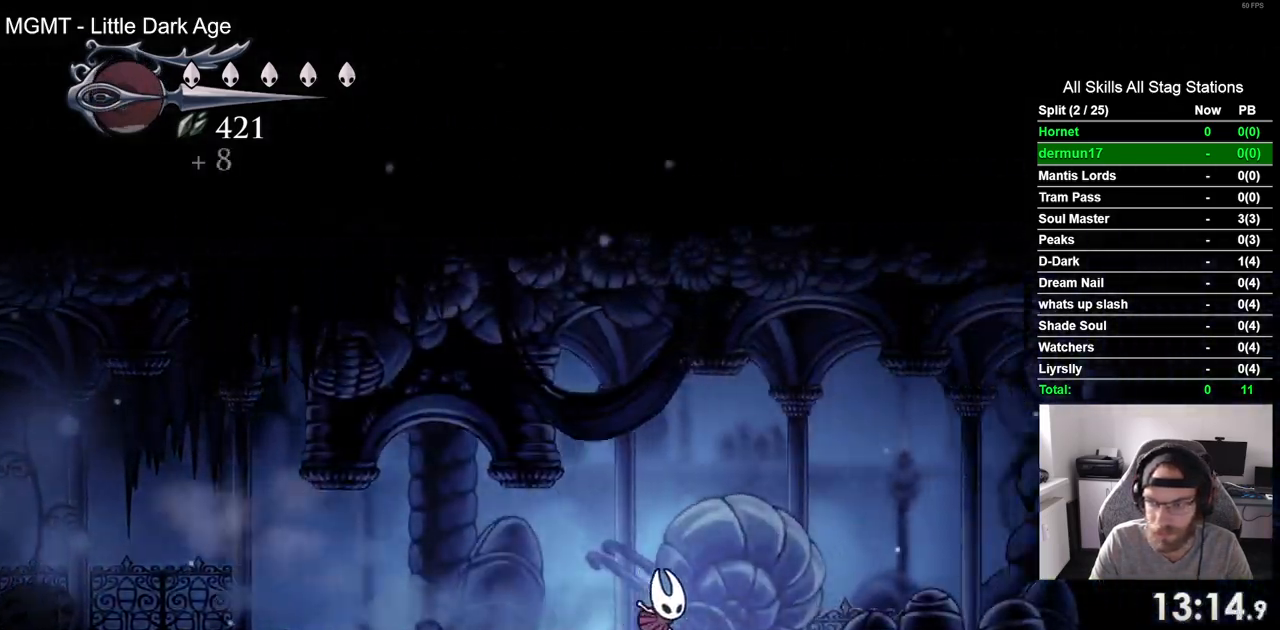
{"dt_ms": 500, "buttons": ["DPAD_RIGHT"], "left_stick": "center", "right_stick": "center", "events": [[200, "R2", "down"], [383, "R2", "up"]]}
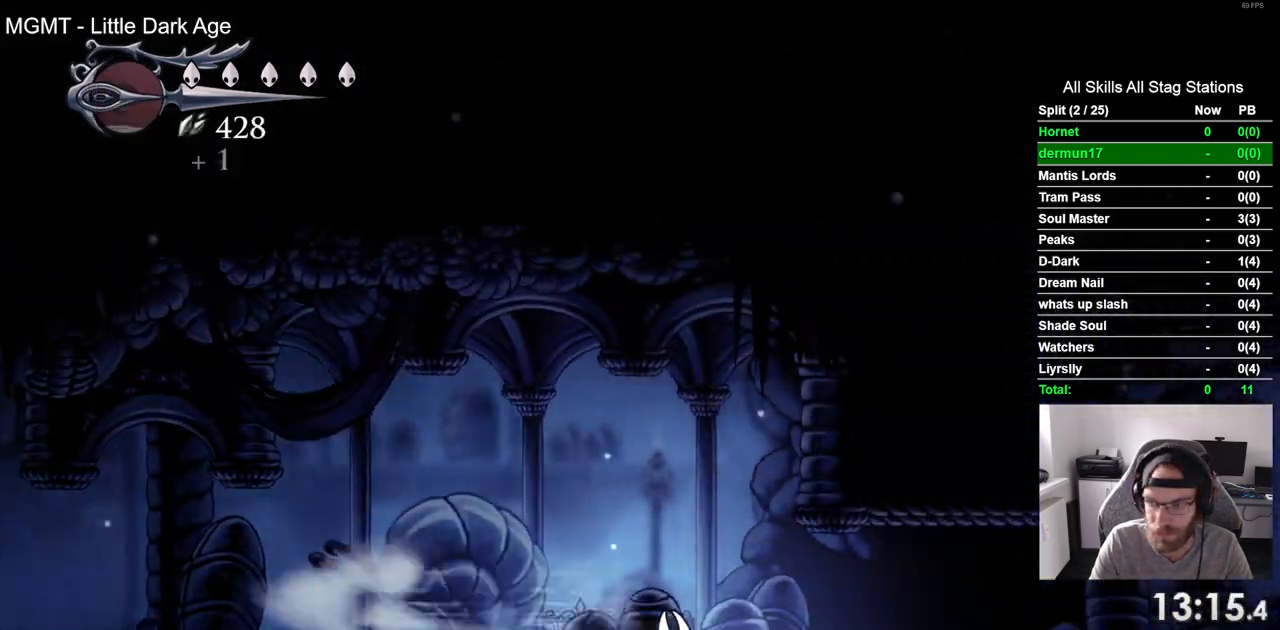
{"dt_ms": 500, "buttons": ["CROSS", "R2", "DPAD_RIGHT"], "left_stick": "center", "right_stick": "center"}